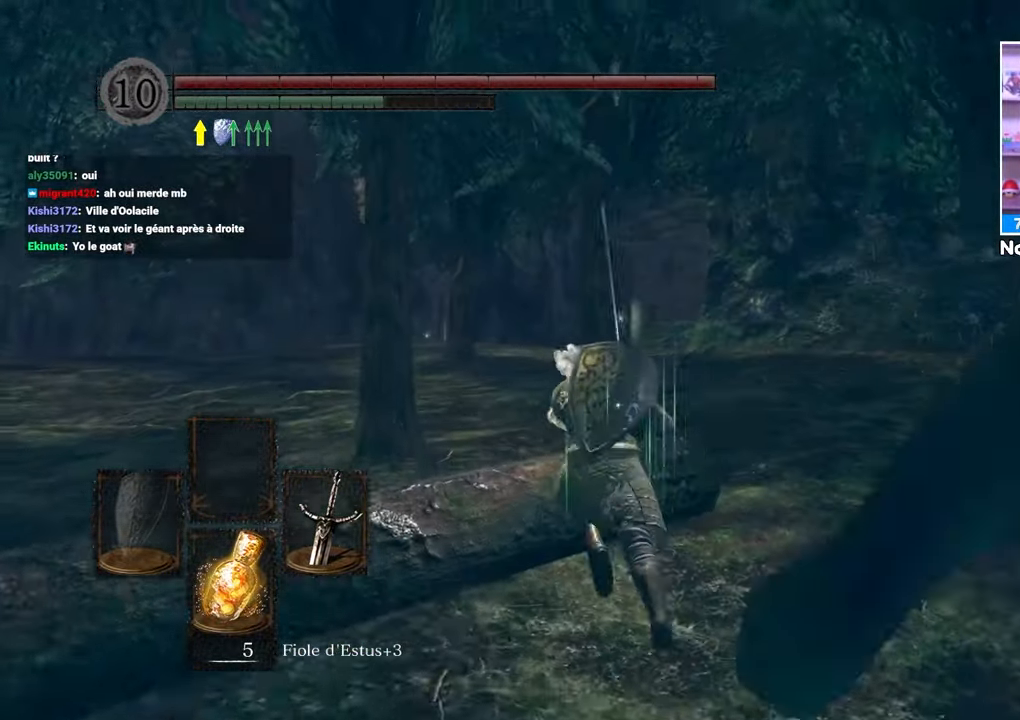
Gameplay with a controller (Xbox layout); each line is a JSON object with the inputs held at the frame after it (dt_ms = milliseconds from this image to that frame). "events" lists button and stick changes between this image and that frame as [ms after this image, input, new state], when the widget could be followed in between. Not read: L3 R3.
{"dt_ms": 500, "buttons": ["B"], "left_stick": "up", "right_stick": "up", "events": [[467, "right_stick", "up"]]}
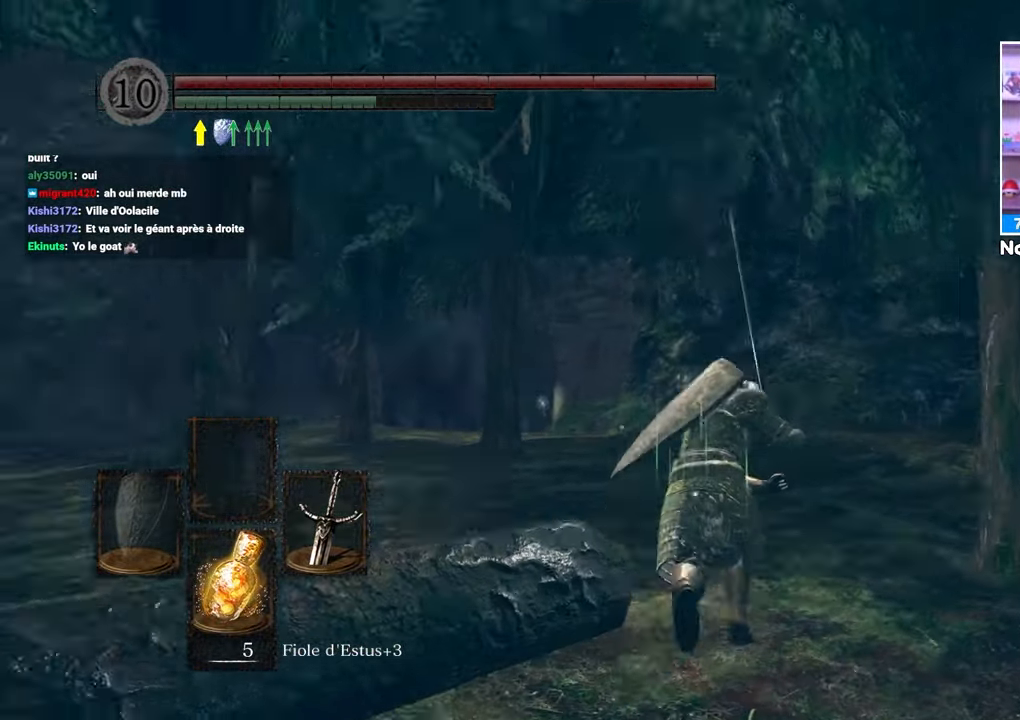
{"dt_ms": 500, "buttons": ["B"], "left_stick": "up", "right_stick": "left", "events": [[133, "right_stick", "center"], [200, "right_stick", "down"], [400, "right_stick", "center"], [467, "right_stick", "left"]]}
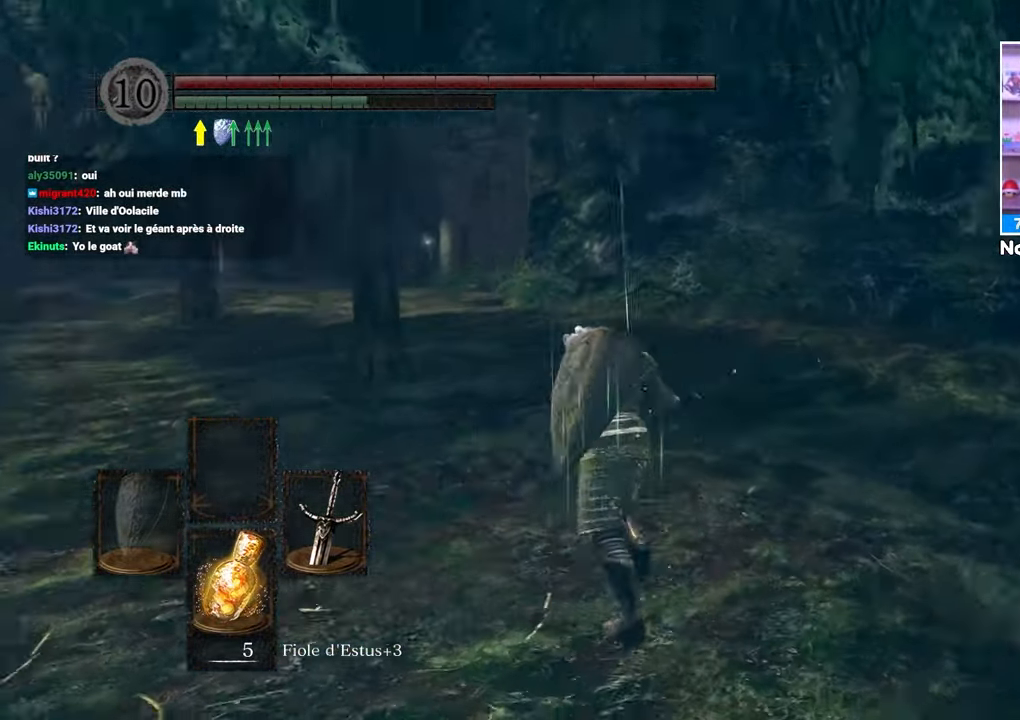
{"dt_ms": 500, "buttons": ["B"], "left_stick": "up", "right_stick": "center", "events": [[100, "right_stick", "center"]]}
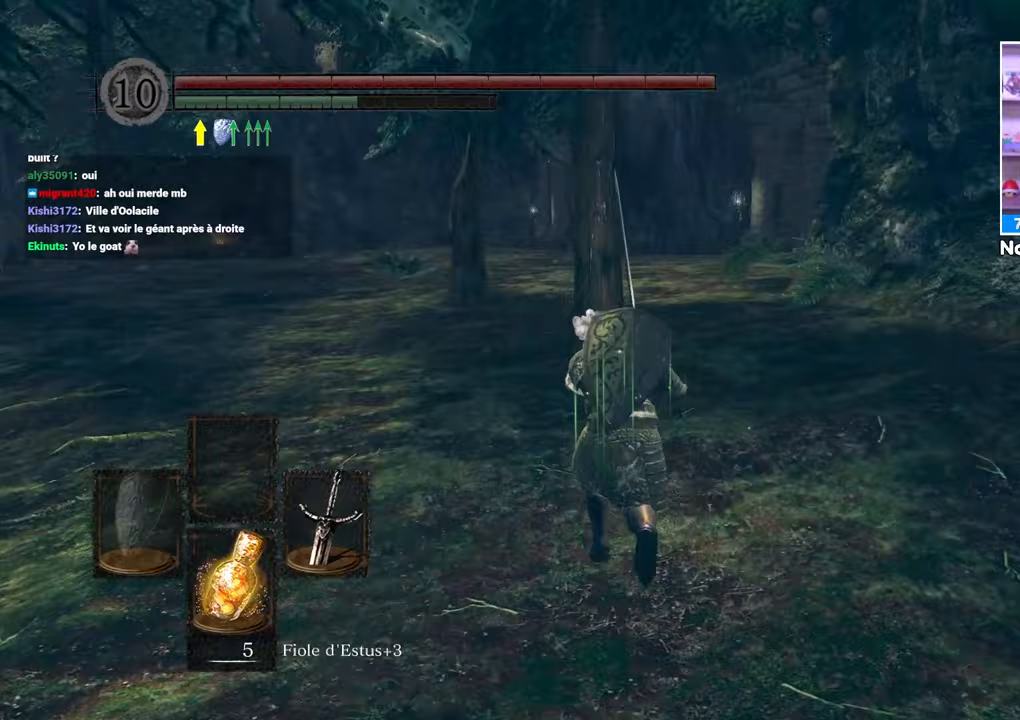
{"dt_ms": 500, "buttons": ["B"], "left_stick": "up", "right_stick": "center", "events": []}
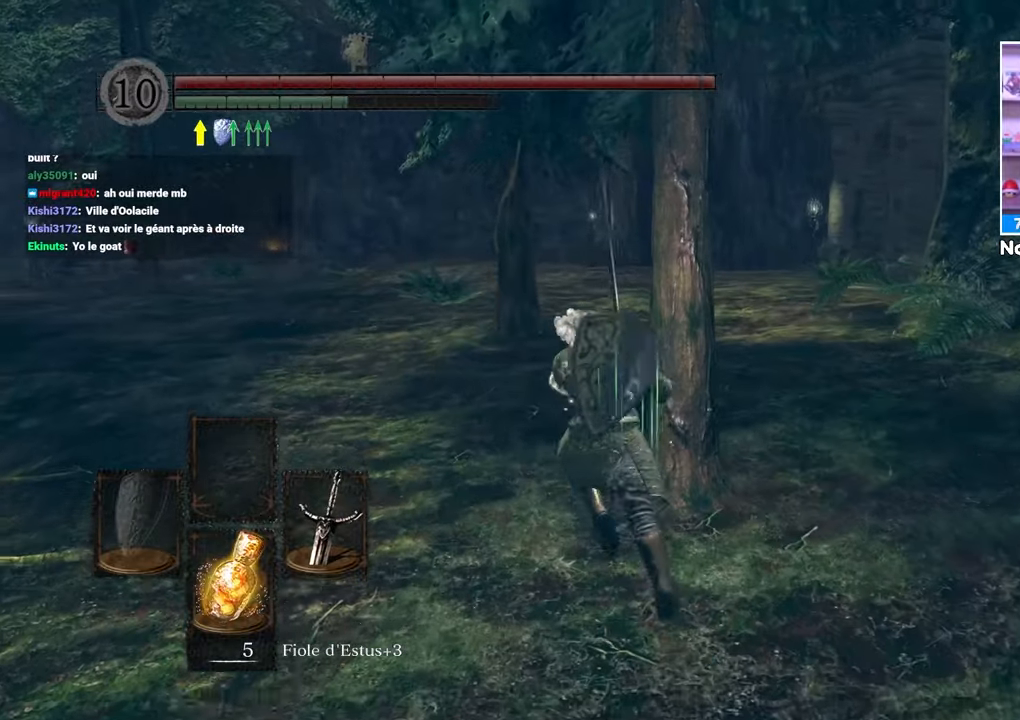
{"dt_ms": 500, "buttons": ["B", "L1"], "left_stick": "up", "right_stick": "center", "events": [[67, "L1", "down"]]}
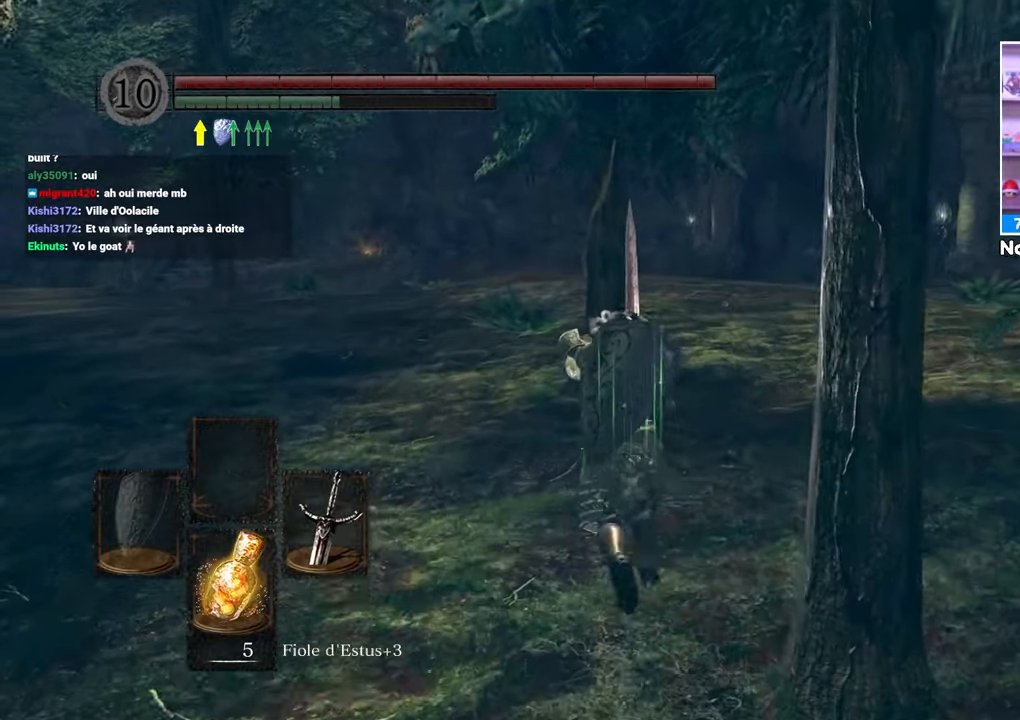
{"dt_ms": 500, "buttons": ["B", "L1"], "left_stick": "up", "right_stick": "center", "events": []}
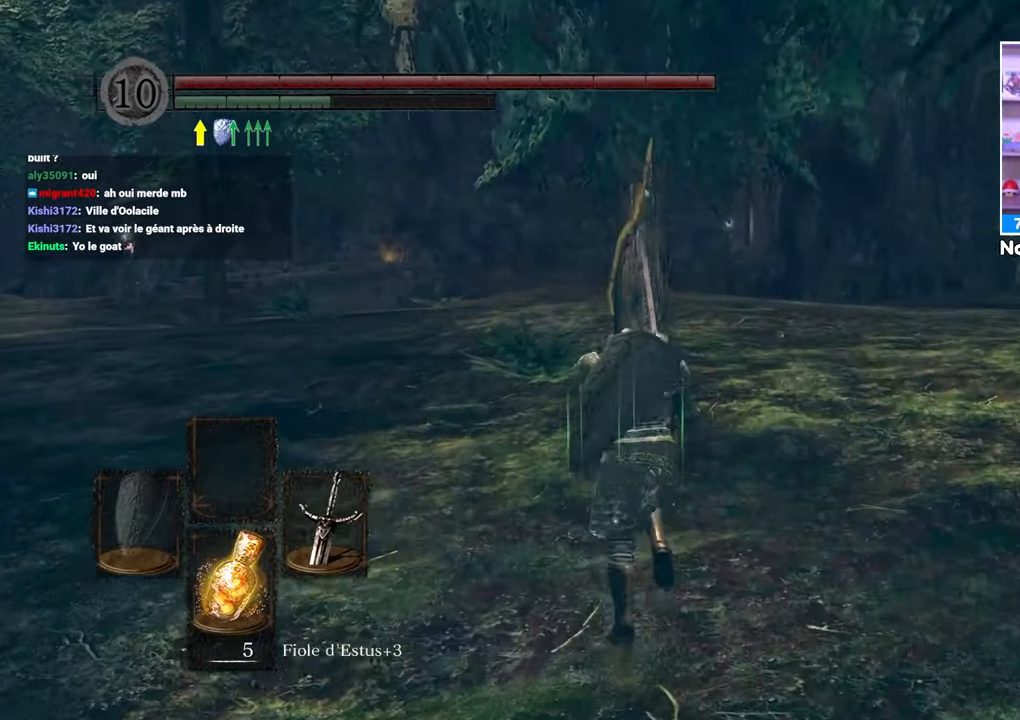
{"dt_ms": 500, "buttons": ["B", "L1"], "left_stick": "up", "right_stick": "center", "events": [[17, "right_stick", "down-right"], [150, "right_stick", "center"]]}
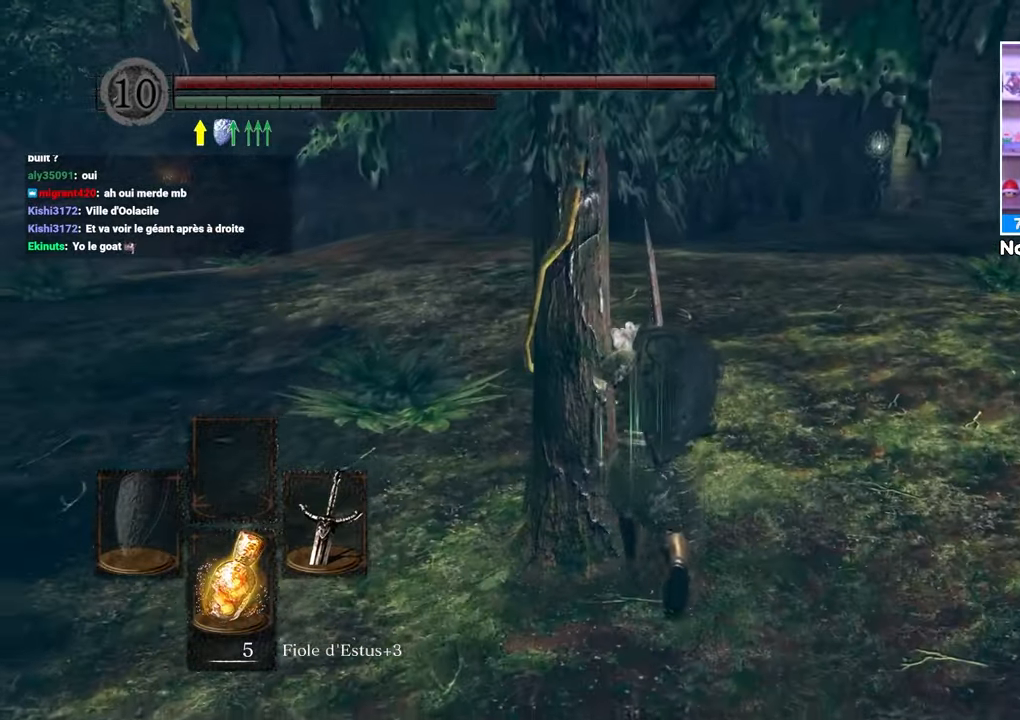
{"dt_ms": 500, "buttons": ["B", "L1"], "left_stick": "up", "right_stick": "center", "events": []}
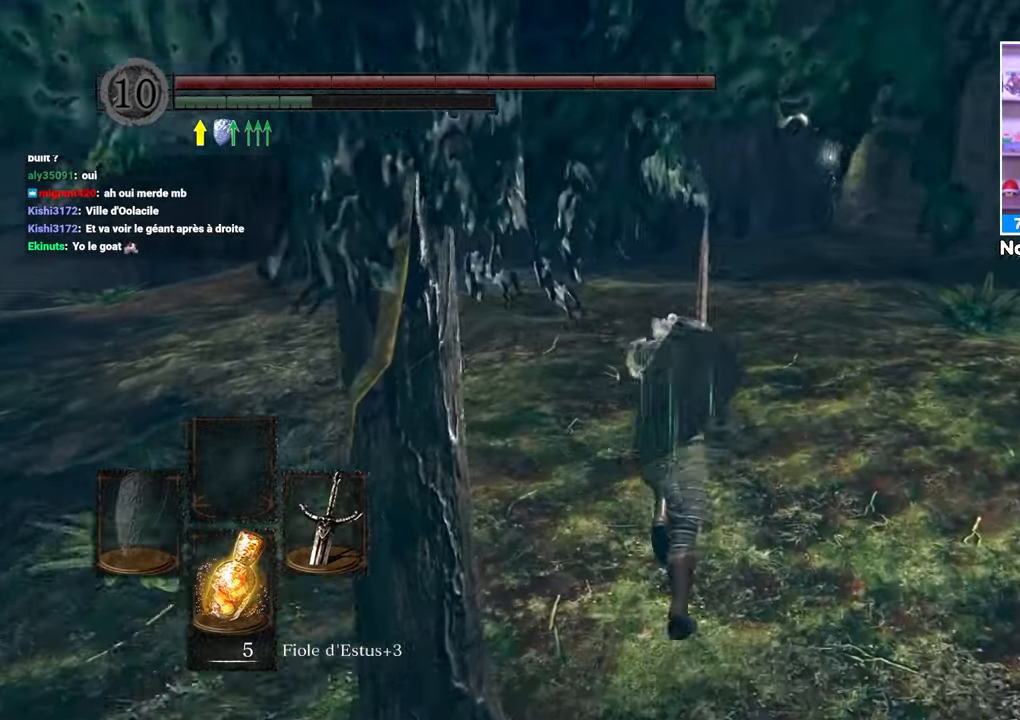
{"dt_ms": 500, "buttons": ["B", "L1"], "left_stick": "up", "right_stick": "right", "events": [[383, "right_stick", "right"]]}
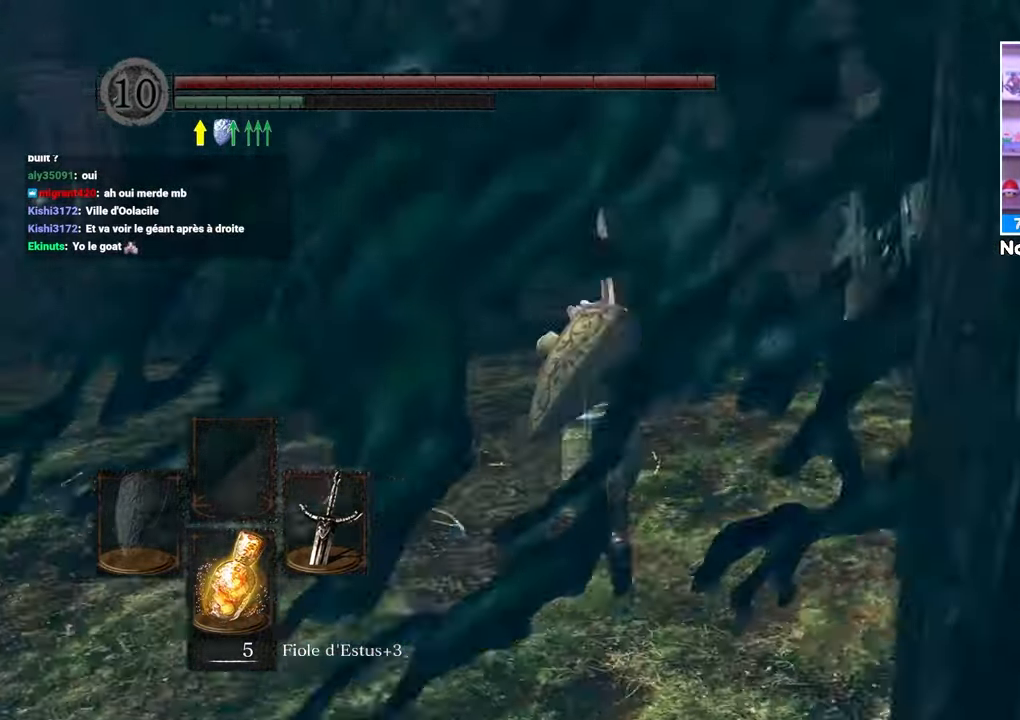
{"dt_ms": 500, "buttons": ["B", "L1"], "left_stick": "up-left", "right_stick": "center", "events": [[17, "right_stick", "center"], [67, "right_stick", "right"], [83, "left_stick", "up-left"], [200, "right_stick", "center"]]}
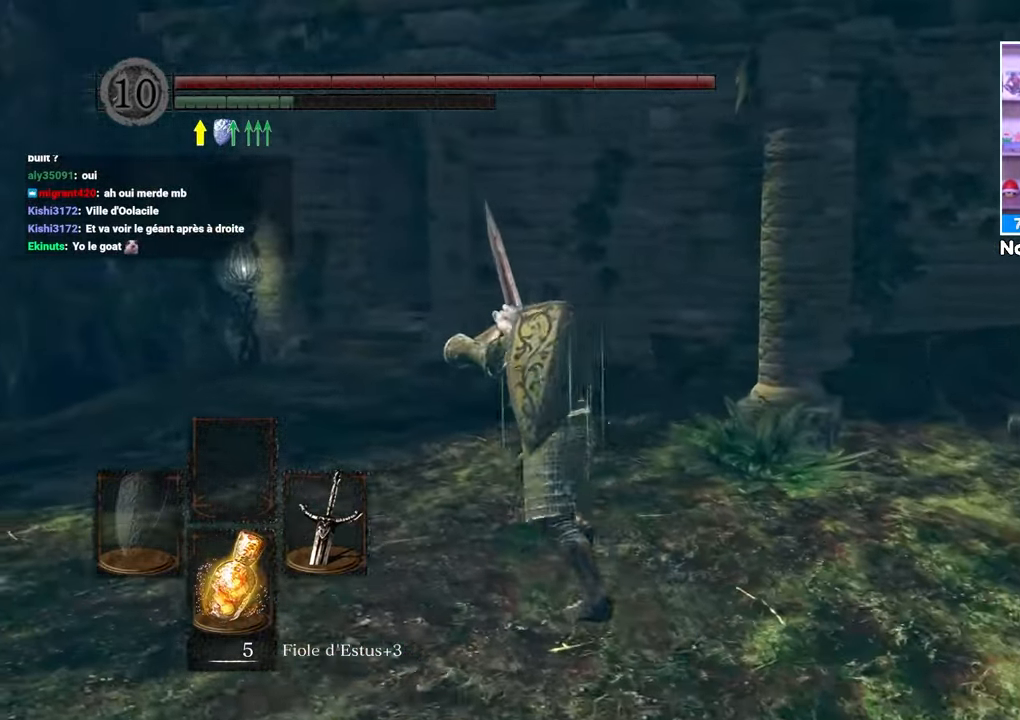
{"dt_ms": 500, "buttons": ["B", "L1"], "left_stick": "up-left", "right_stick": "down", "events": [[83, "right_stick", "up"], [267, "right_stick", "center"], [383, "right_stick", "down"]]}
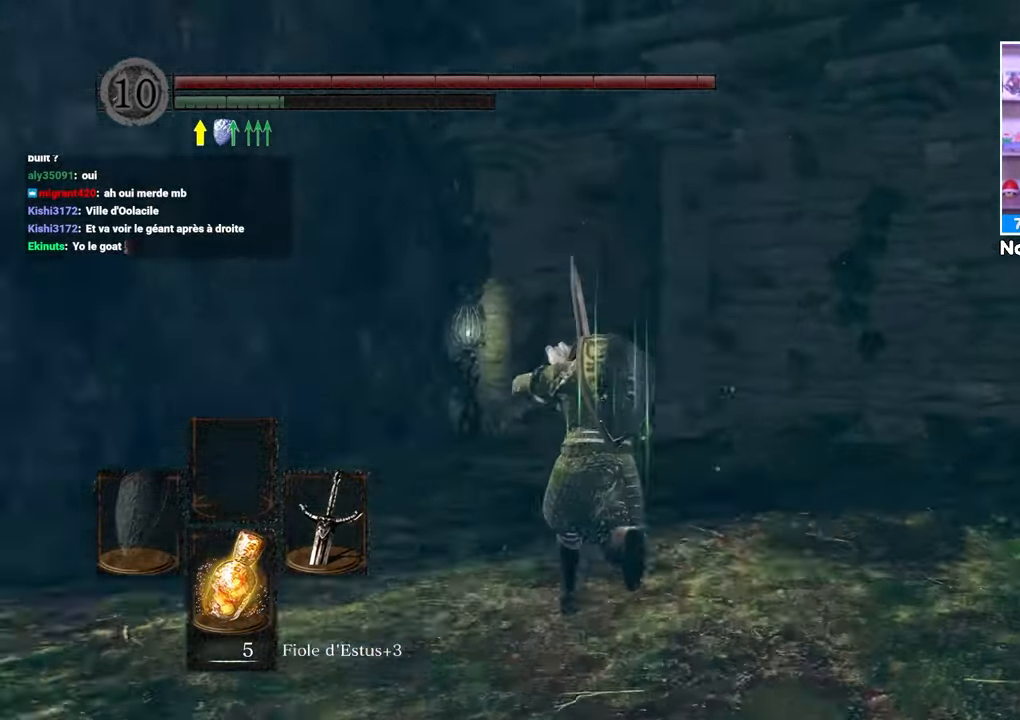
{"dt_ms": 500, "buttons": ["B", "L1"], "left_stick": "up-left", "right_stick": "center", "events": [[67, "right_stick", "down-right"], [317, "right_stick", "center"]]}
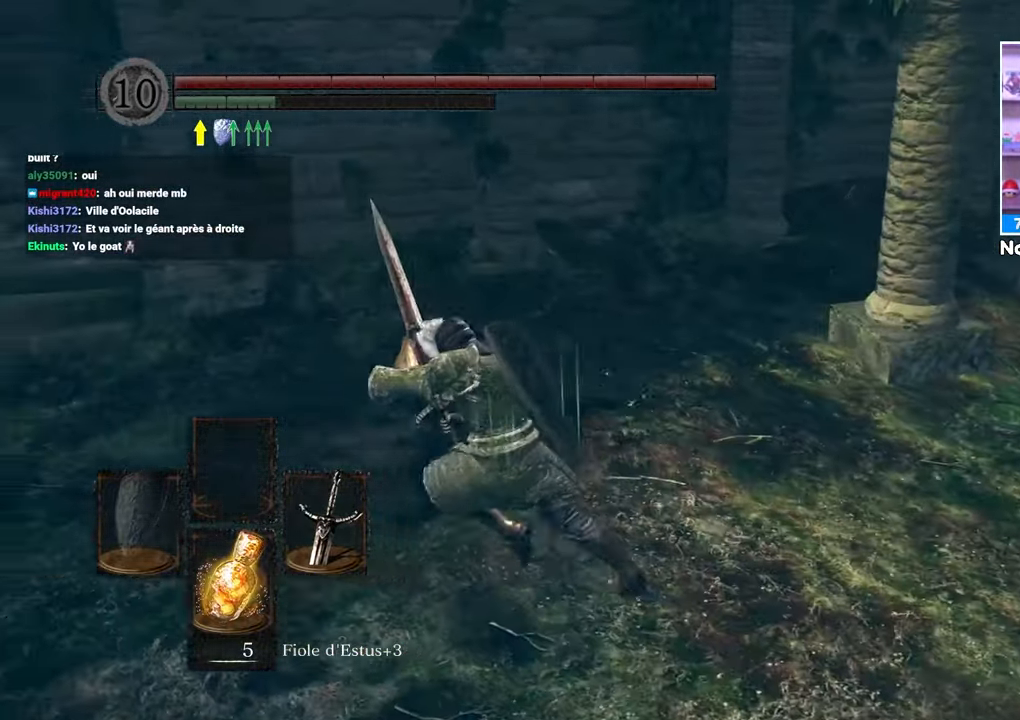
{"dt_ms": 500, "buttons": ["B", "L1"], "left_stick": "up", "right_stick": "right", "events": [[83, "right_stick", "down-left"], [250, "right_stick", "center"], [317, "left_stick", "up"], [350, "right_stick", "right"]]}
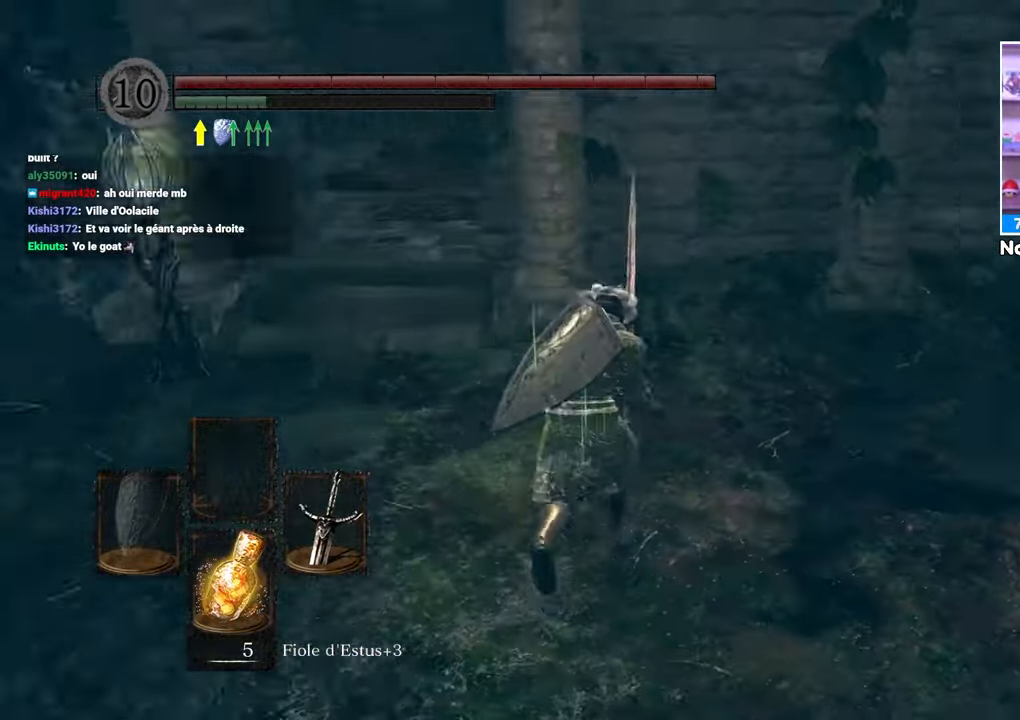
{"dt_ms": 500, "buttons": ["B", "L1"], "left_stick": "up", "right_stick": "center", "events": [[300, "right_stick", "center"]]}
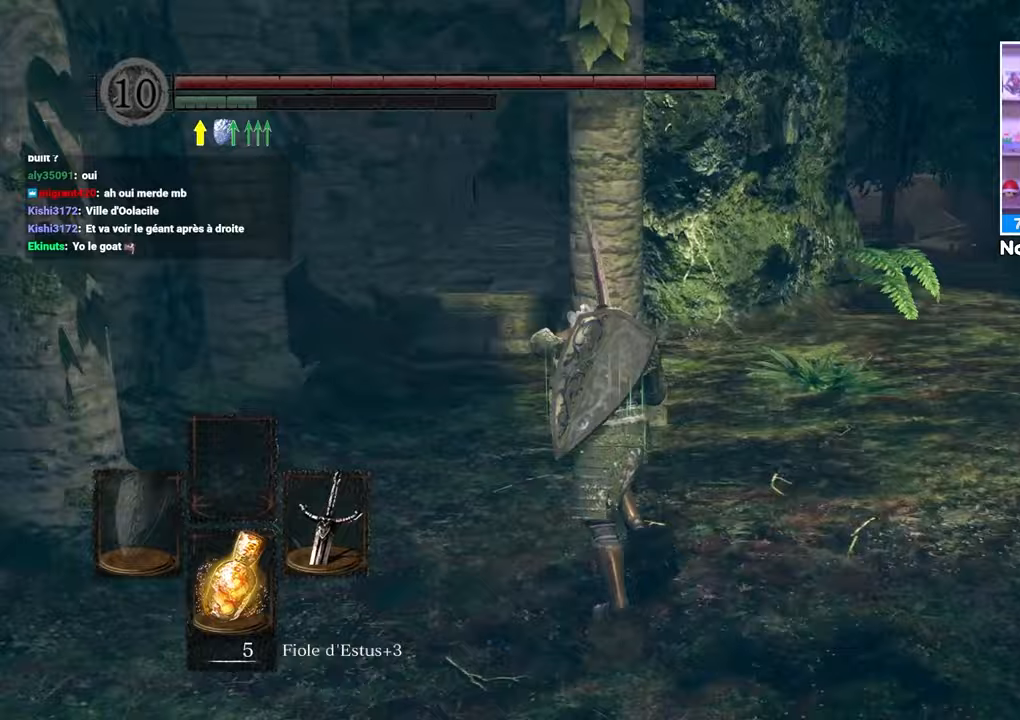
{"dt_ms": 500, "buttons": ["B", "L1"], "left_stick": "up", "right_stick": "center", "events": []}
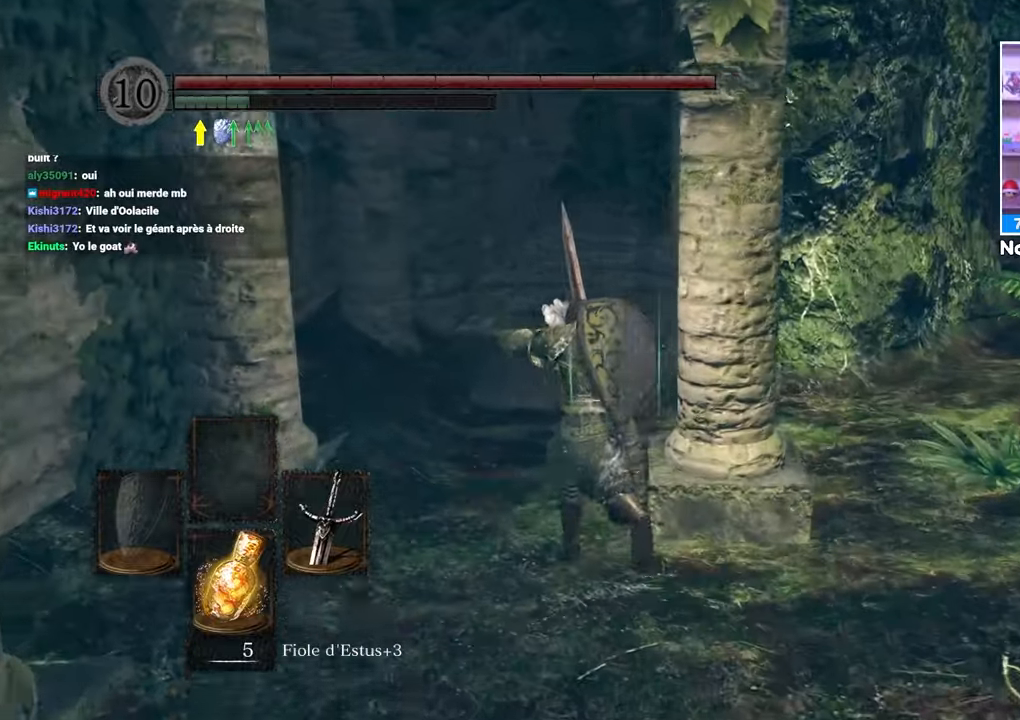
{"dt_ms": 500, "buttons": ["B", "L1"], "left_stick": "up", "right_stick": "center", "events": [[33, "right_stick", "up-right"], [183, "right_stick", "center"]]}
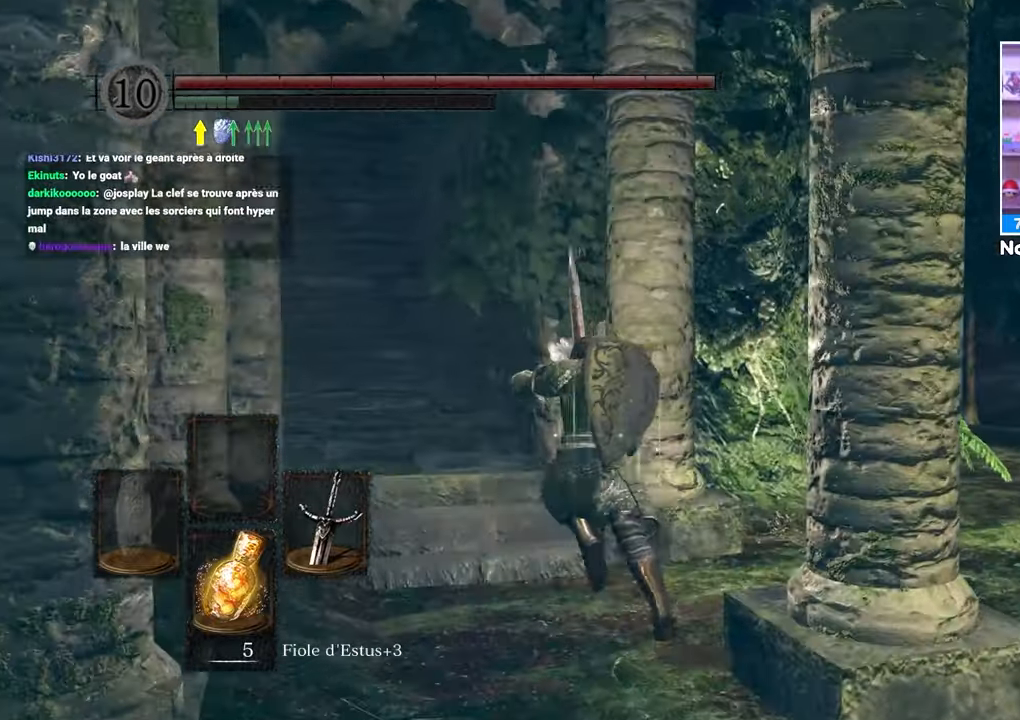
{"dt_ms": 500, "buttons": ["B", "L1"], "left_stick": "up", "right_stick": "center"}
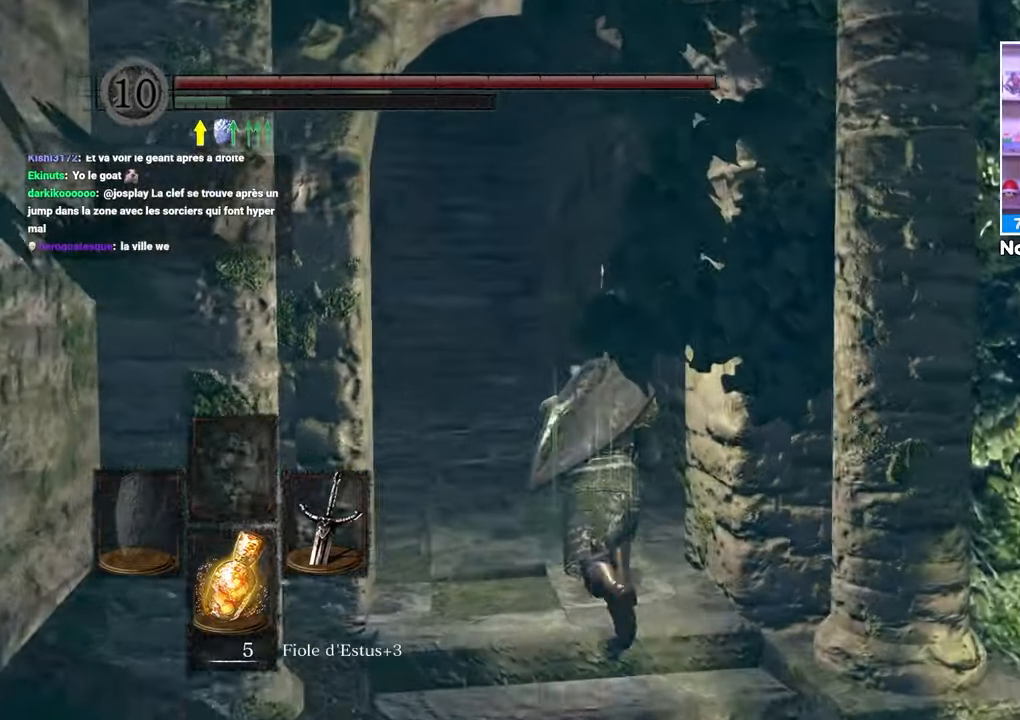
{"dt_ms": 500, "buttons": ["B", "L1"], "left_stick": "up", "right_stick": "center", "events": [[250, "right_stick", "down"], [400, "right_stick", "center"]]}
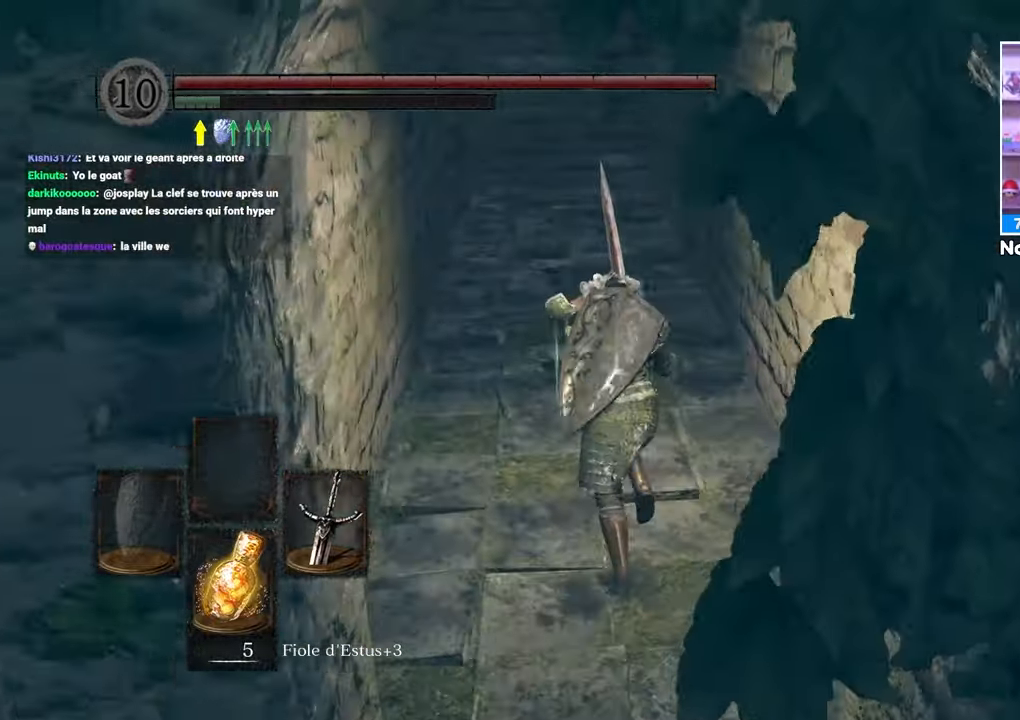
{"dt_ms": 500, "buttons": ["B", "L1"], "left_stick": "up", "right_stick": "center", "events": []}
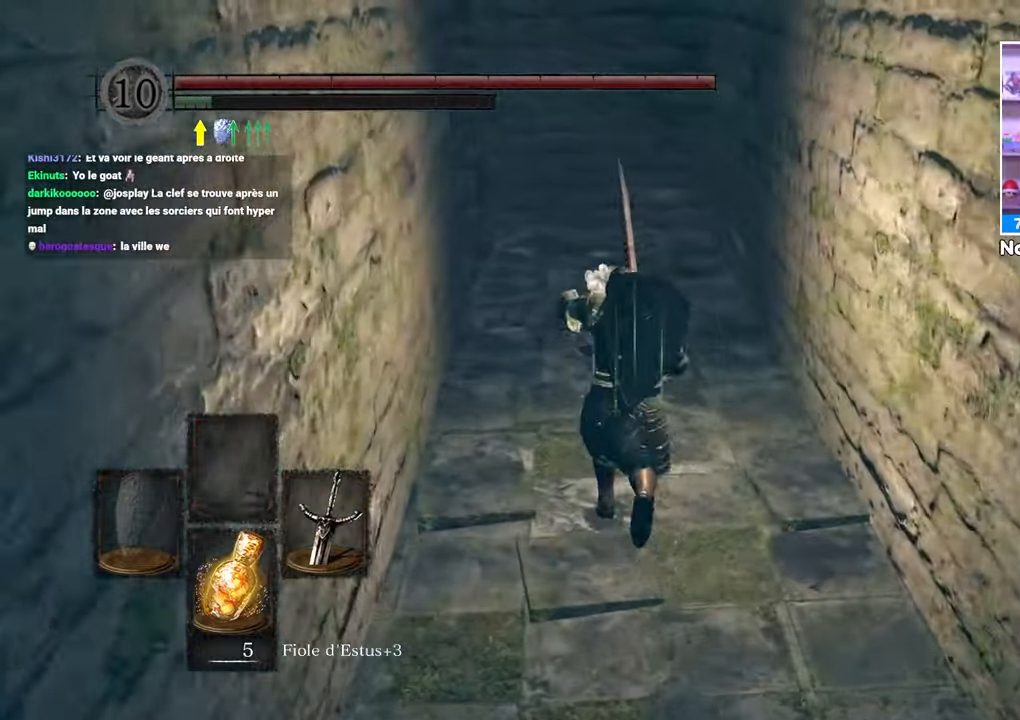
{"dt_ms": 1000, "buttons": ["B", "L1"], "left_stick": "up", "right_stick": "left"}
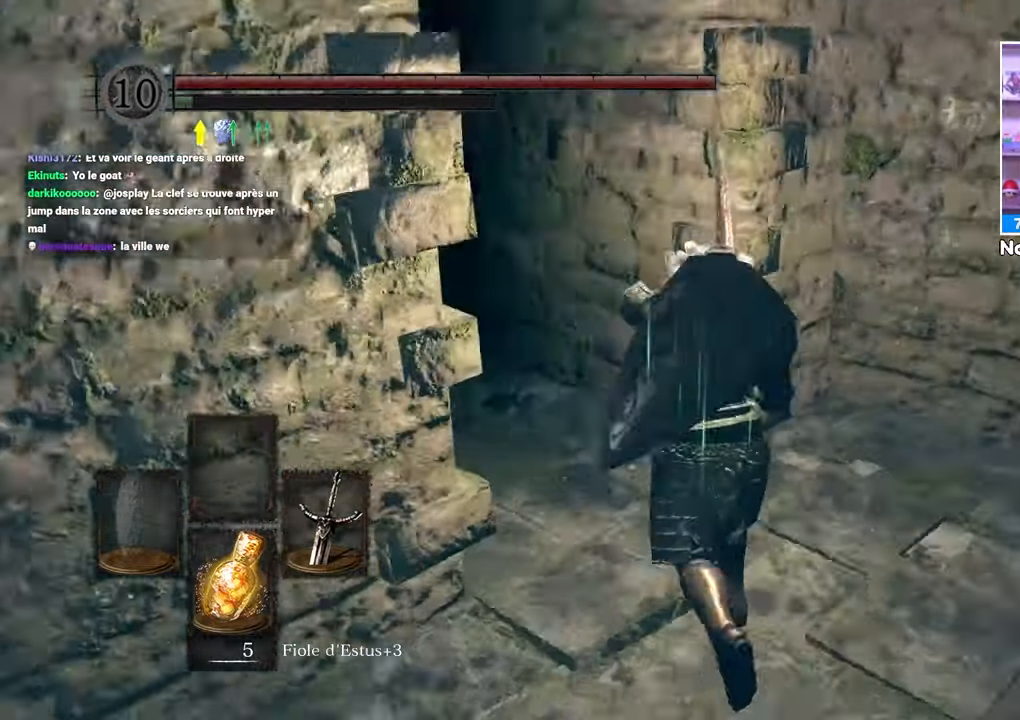
{"dt_ms": 1000, "buttons": ["B", "L1"], "left_stick": "up", "right_stick": "center"}
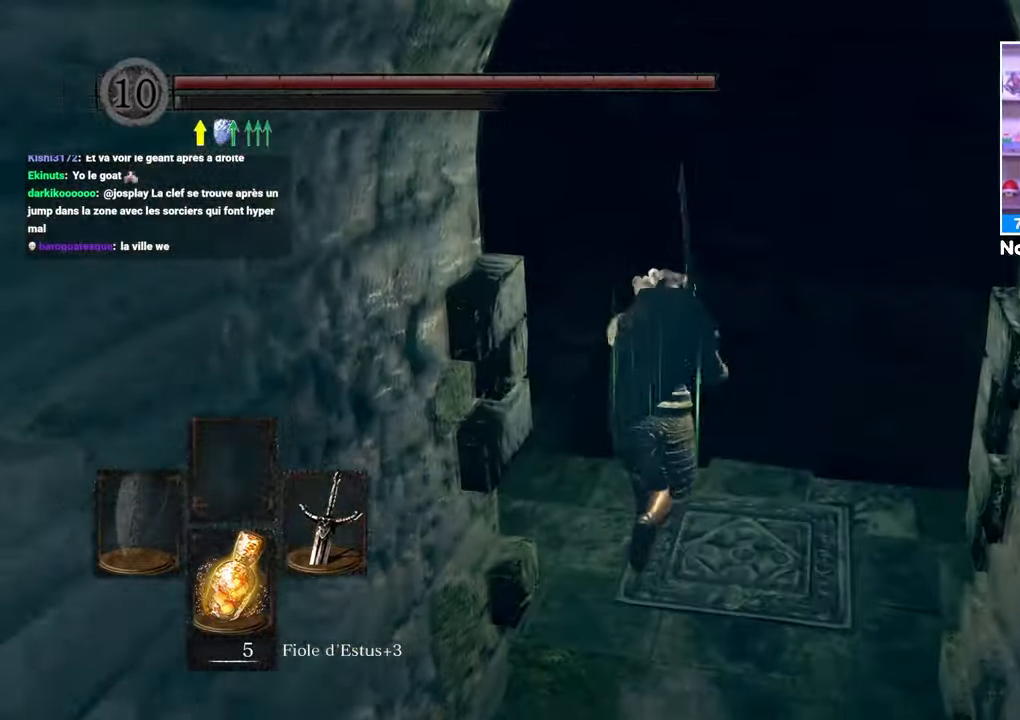
{"dt_ms": 500, "buttons": [], "left_stick": "down", "right_stick": "center", "events": [[83, "left_stick", "left"], [150, "right_stick", "down"], [183, "left_stick", "down-left"], [200, "L1", "up"], [200, "right_stick", "down-left"], [283, "left_stick", "down"], [450, "B", "up"], [483, "right_stick", "center"]]}
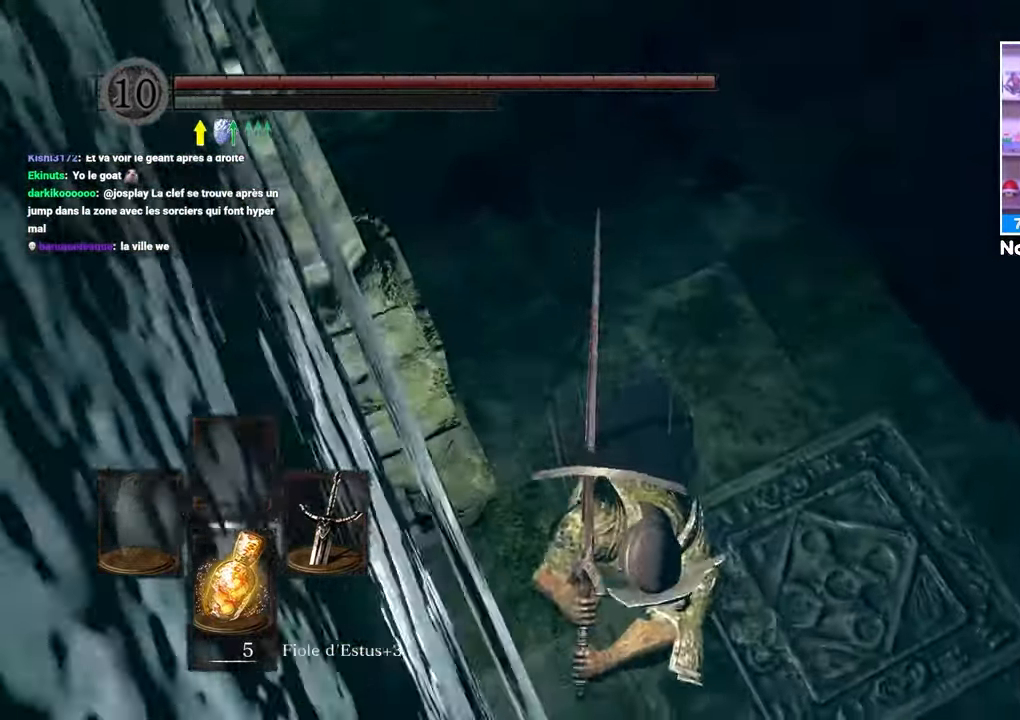
{"dt_ms": 500, "buttons": [], "left_stick": "up", "right_stick": "center", "events": [[33, "left_stick", "down-right"], [183, "right_stick", "left"], [250, "left_stick", "up-right"], [300, "left_stick", "up"], [333, "right_stick", "center"]]}
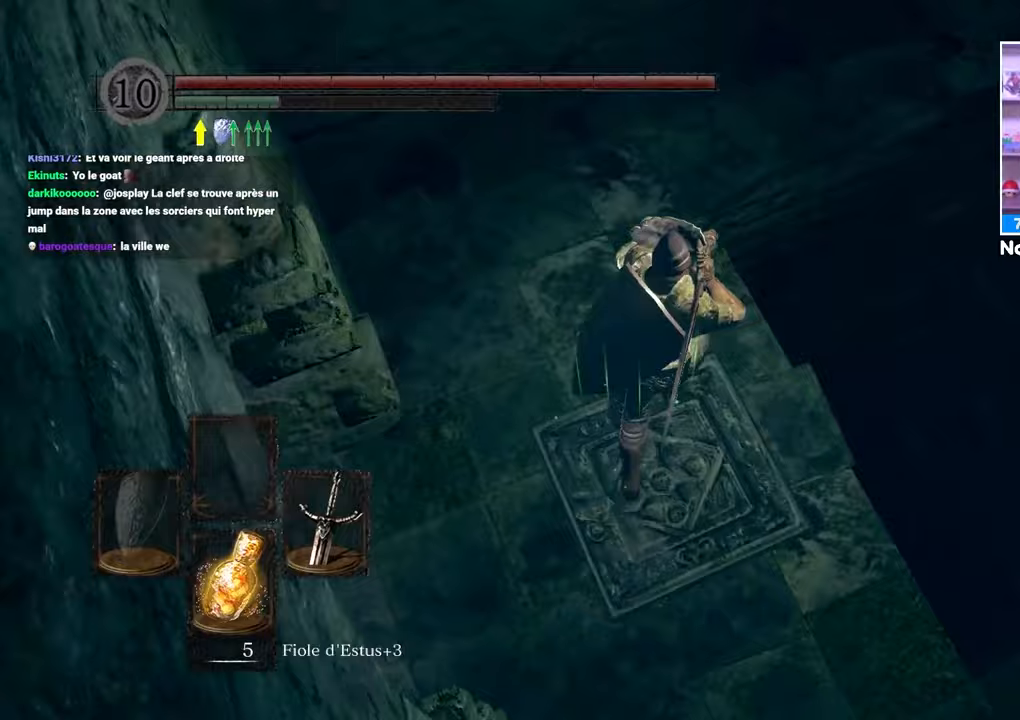
{"dt_ms": 500, "buttons": [], "left_stick": "down", "right_stick": "center", "events": [[67, "left_stick", "center"], [200, "right_stick", "down-left"], [317, "left_stick", "down"], [500, "right_stick", "center"]]}
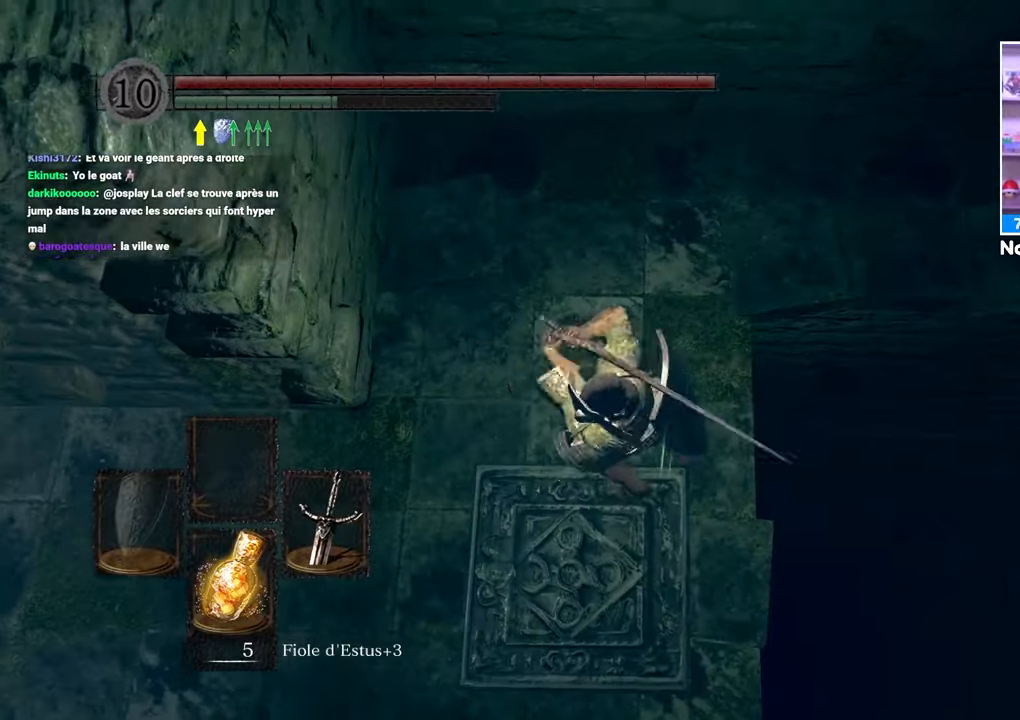
{"dt_ms": 500, "buttons": [], "left_stick": "down", "right_stick": "down-left", "events": [[267, "right_stick", "down"], [317, "right_stick", "down-left"]]}
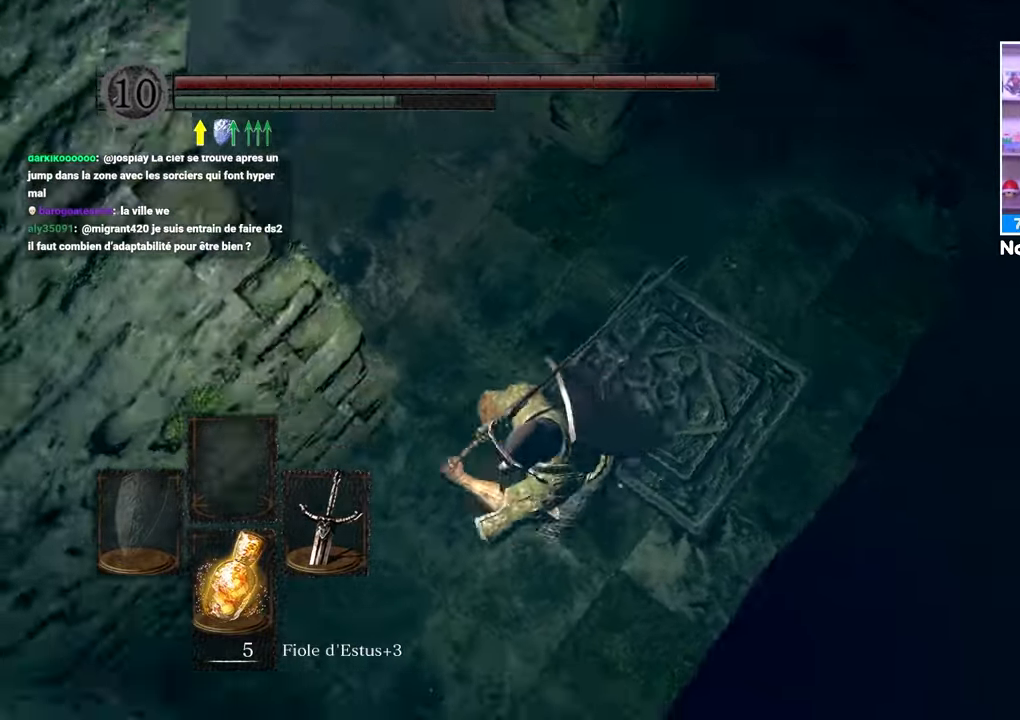
{"dt_ms": 500, "buttons": ["B"], "left_stick": "right", "right_stick": "up-left", "events": [[33, "left_stick", "left"], [150, "left_stick", "up"], [350, "B", "down"], [367, "right_stick", "left"], [433, "left_stick", "right"], [467, "right_stick", "up-left"]]}
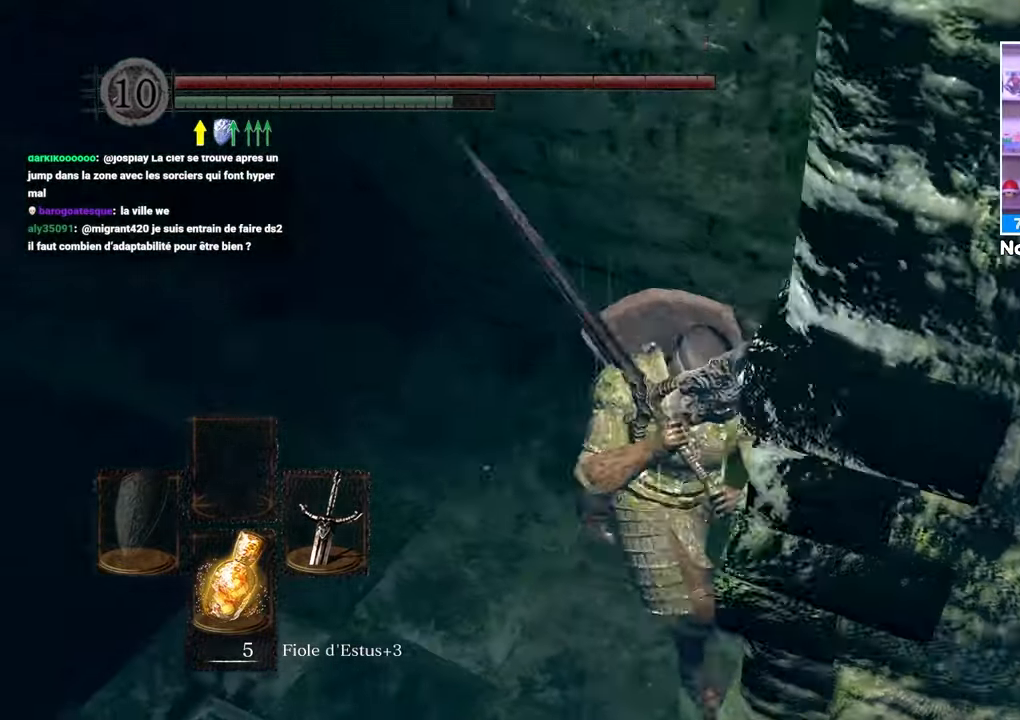
{"dt_ms": 500, "buttons": ["B"], "left_stick": "down-right", "right_stick": "right"}